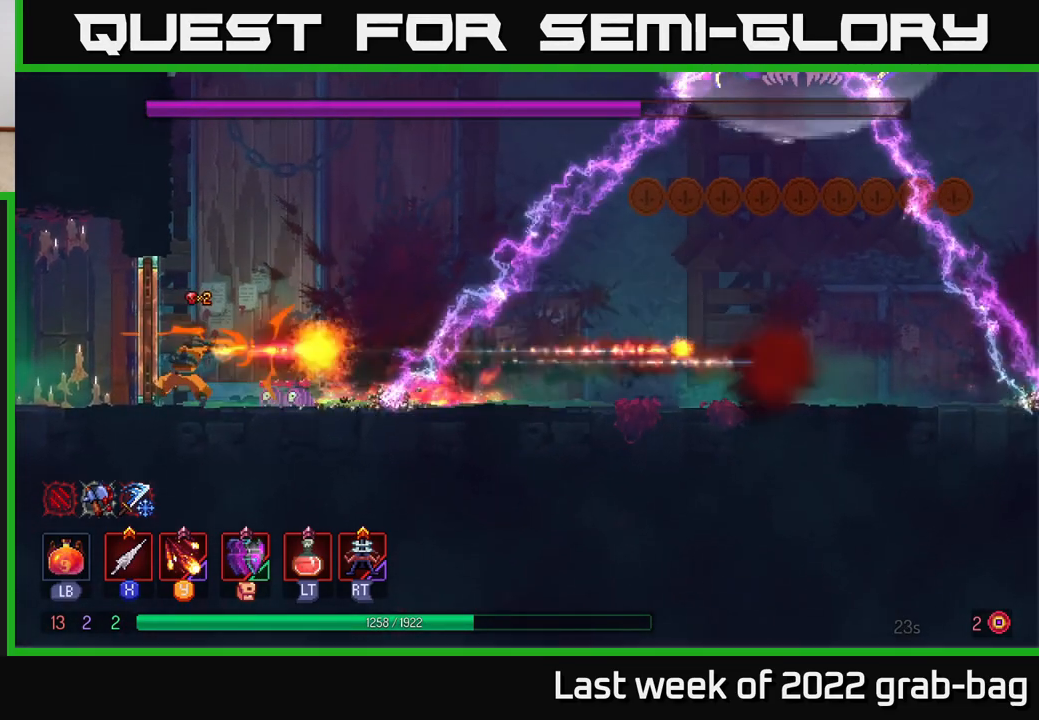
Gameplay with a controller (Xbox layout); each line is a JSON object with the inputs held at the frame after it. "events" lists button and stick changes between this image and that frame as [ms after this image, input, new state], when the widget could be followed in between. Not read: L3 R3.
{"buttons": [], "left_stick": "right", "right_stick": "center", "events": [[133, "left_stick", "right"], [200, "B", "down"], [333, "B", "up"]]}
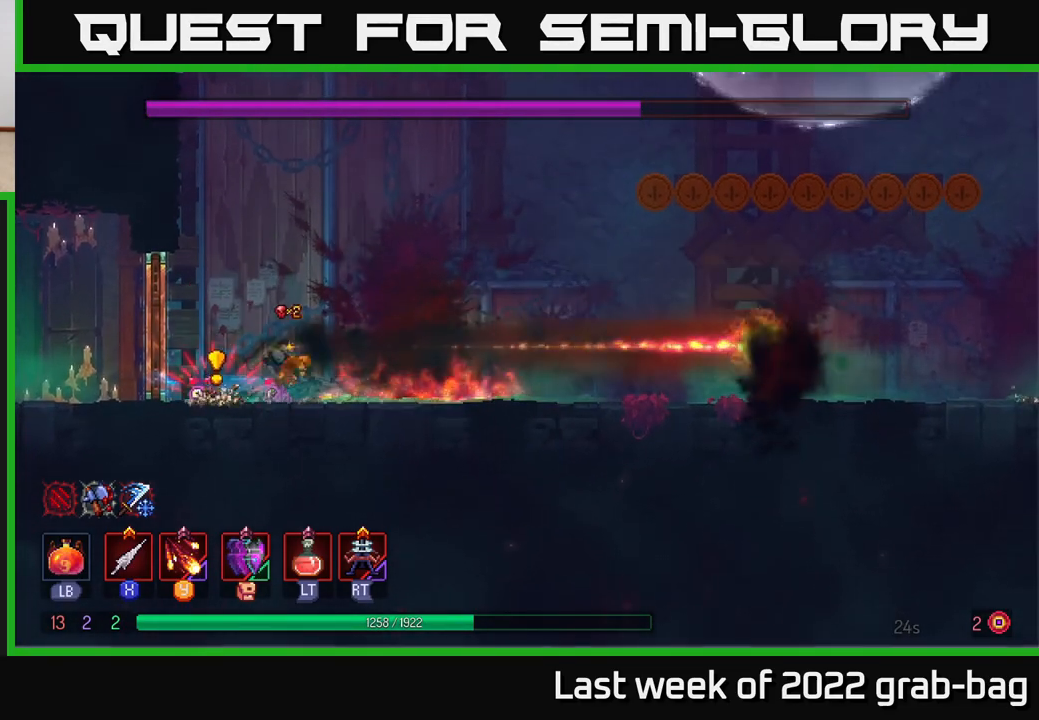
{"buttons": [], "left_stick": "right", "right_stick": "center", "events": [[67, "B", "down"], [217, "B", "up"]]}
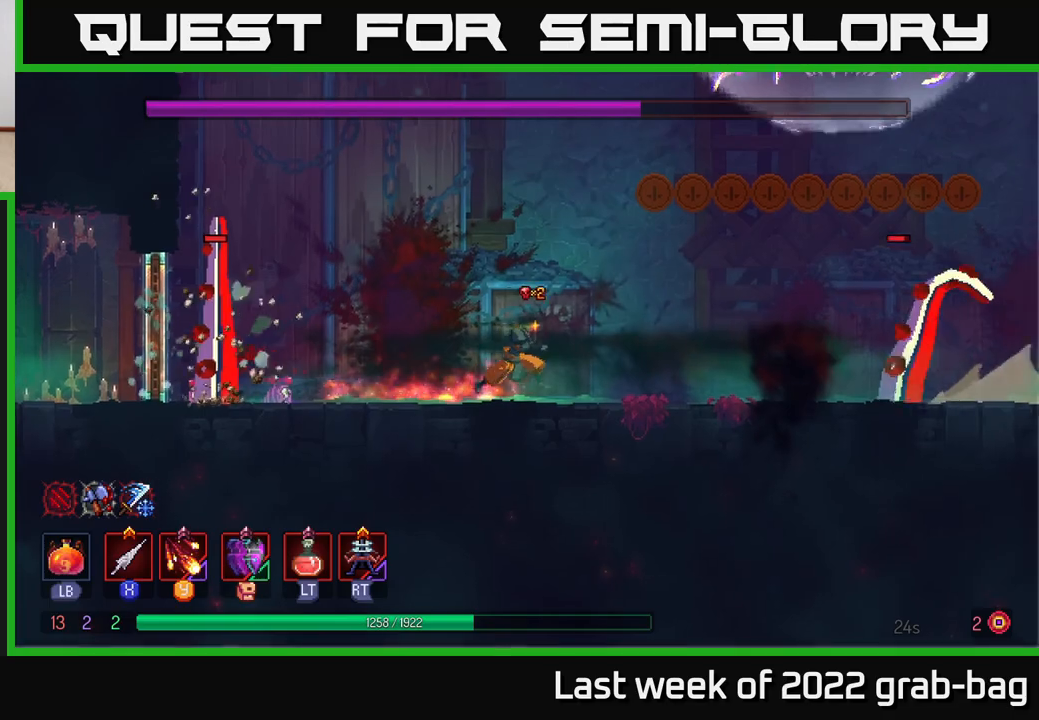
{"buttons": ["B"], "left_stick": "right", "right_stick": "center", "events": [[100, "left_stick", "left"], [117, "Y", "down"], [200, "Y", "up"], [350, "left_stick", "right"], [383, "A", "down"], [483, "A", "up"], [500, "B", "down"]]}
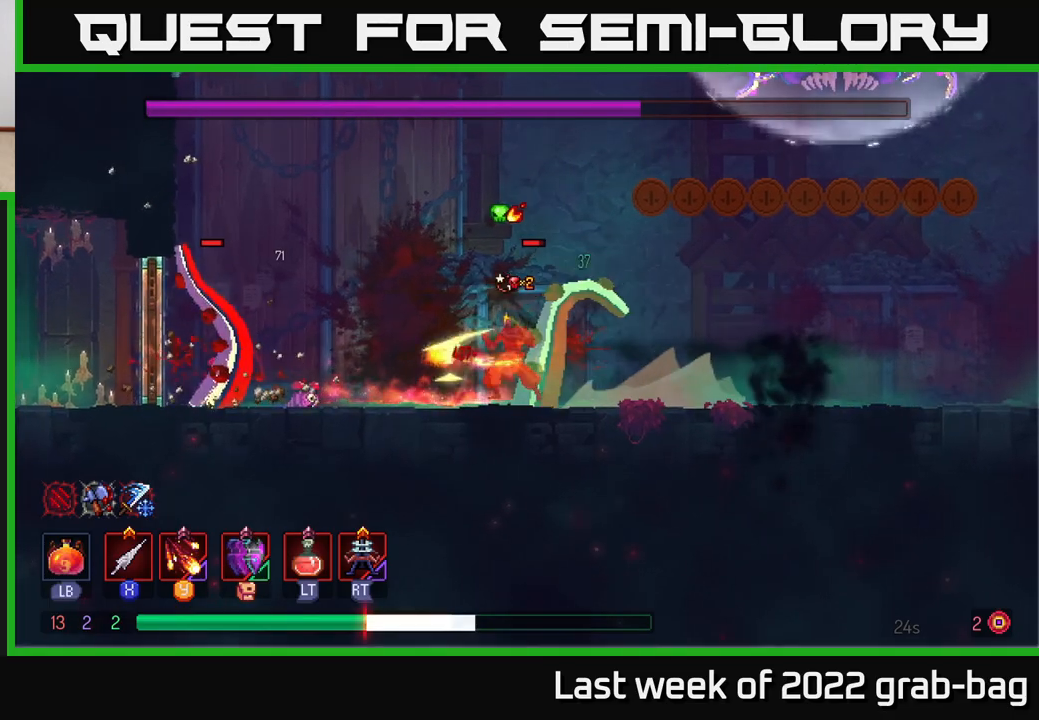
{"buttons": [], "left_stick": "right", "right_stick": "center", "events": [[133, "B", "up"], [200, "B", "down"], [283, "B", "up"], [350, "B", "down"], [450, "B", "up"]]}
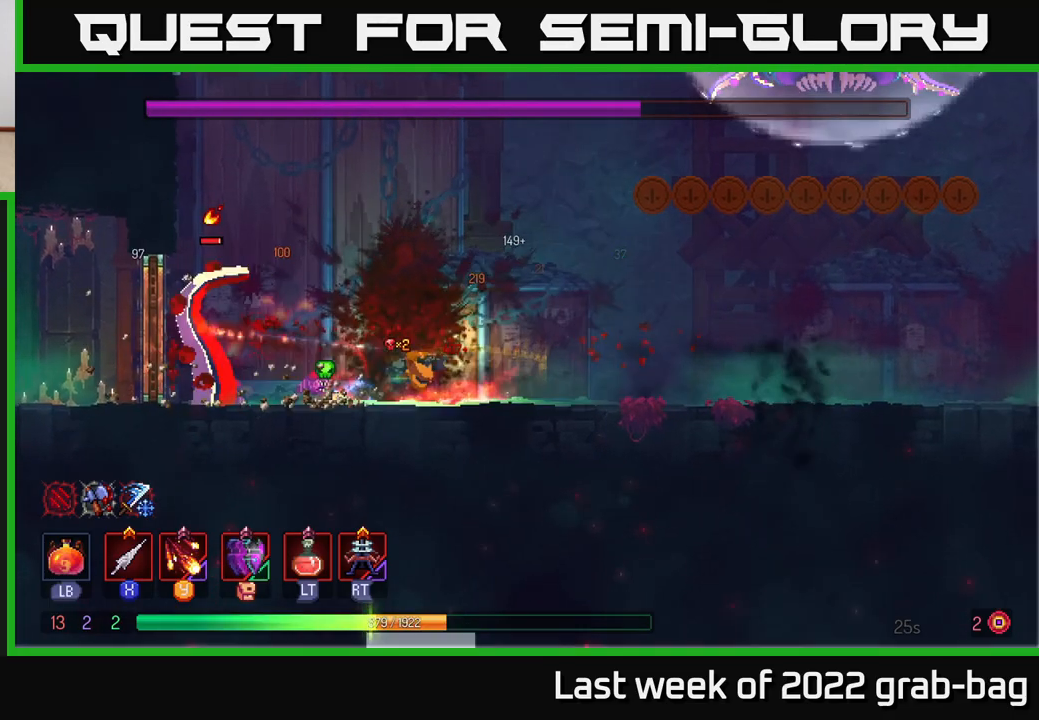
{"buttons": [], "left_stick": "center", "right_stick": "center", "events": [[33, "B", "down"], [117, "B", "up"], [167, "left_stick", "left"], [217, "X", "down"], [300, "X", "up"], [383, "X", "down"], [400, "left_stick", "center"], [483, "X", "up"]]}
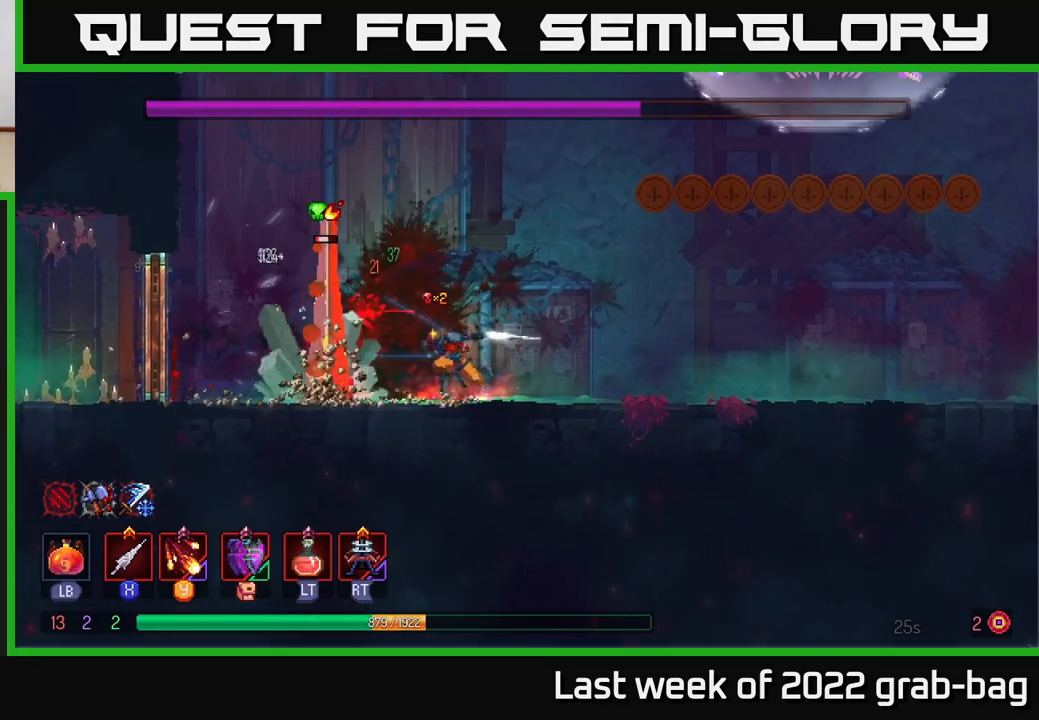
{"buttons": [], "left_stick": "left", "right_stick": "center", "events": [[183, "left_stick", "left"], [267, "B", "down"], [283, "Y", "down"], [317, "Y", "up"], [433, "B", "up"]]}
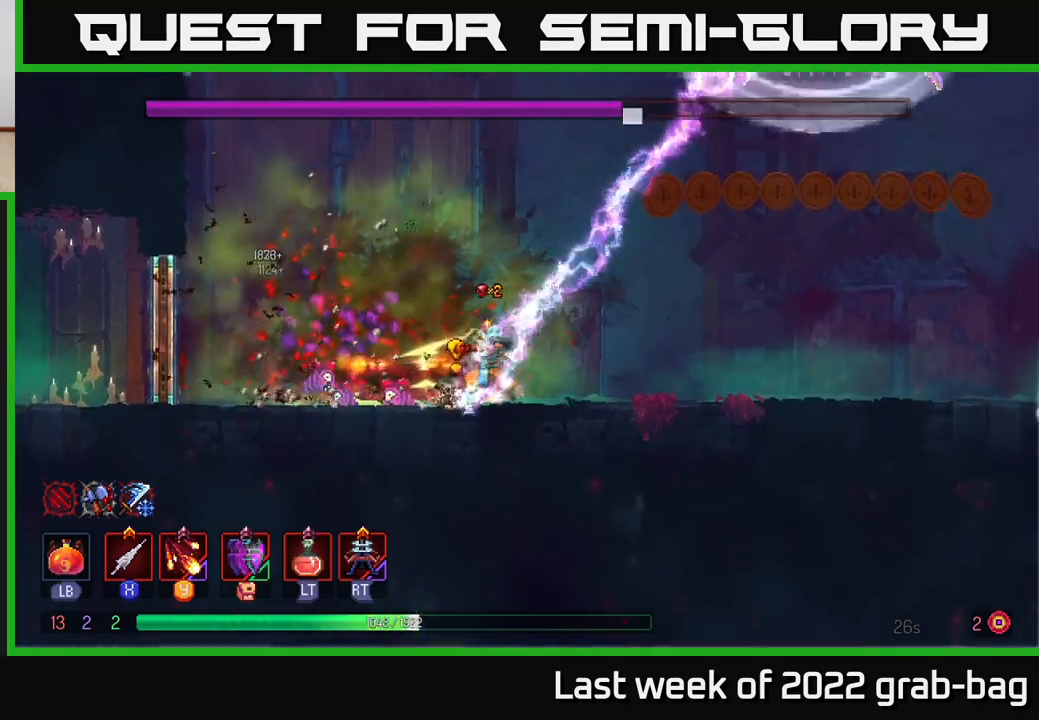
{"buttons": ["B"], "left_stick": "right", "right_stick": "center", "events": [[167, "X", "down"], [183, "left_stick", "right"], [233, "X", "up"], [483, "B", "down"]]}
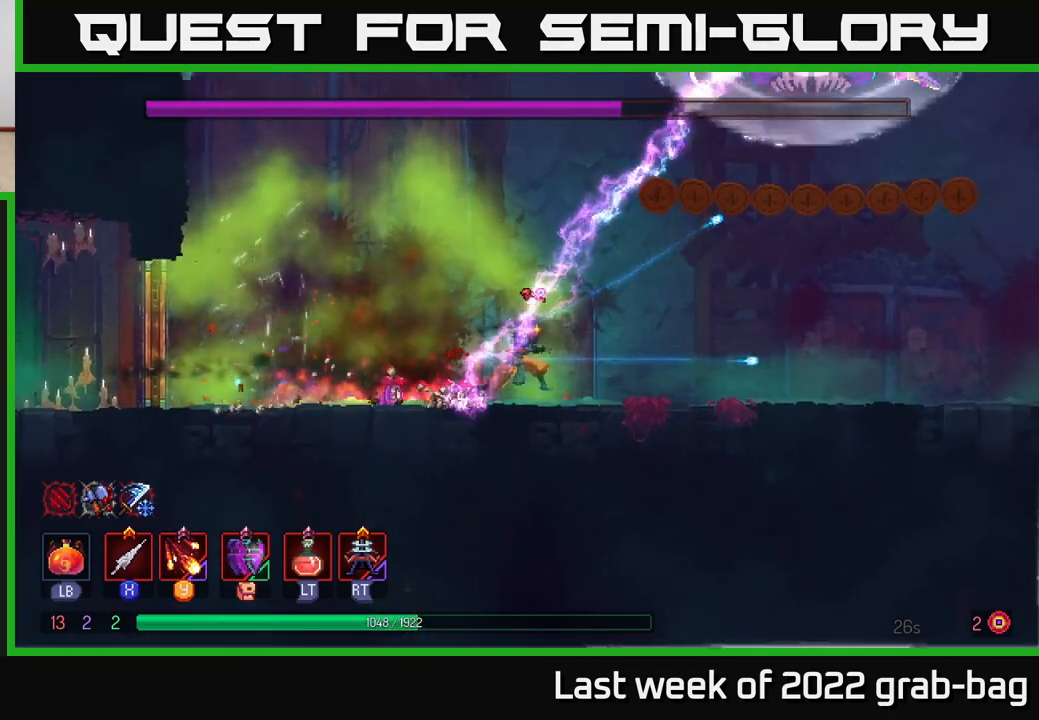
{"buttons": [], "left_stick": "right", "right_stick": "center", "events": [[133, "B", "up"]]}
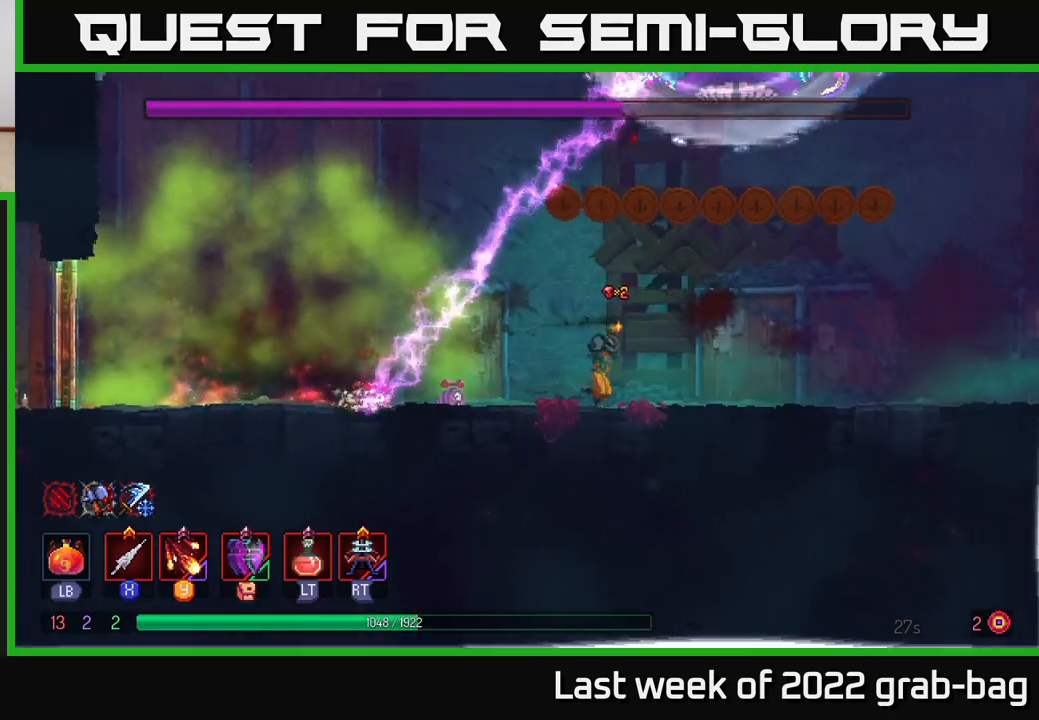
{"buttons": ["X"], "left_stick": "left", "right_stick": "center", "events": [[317, "left_stick", "left"], [333, "X", "down"], [417, "X", "up"], [500, "X", "down"]]}
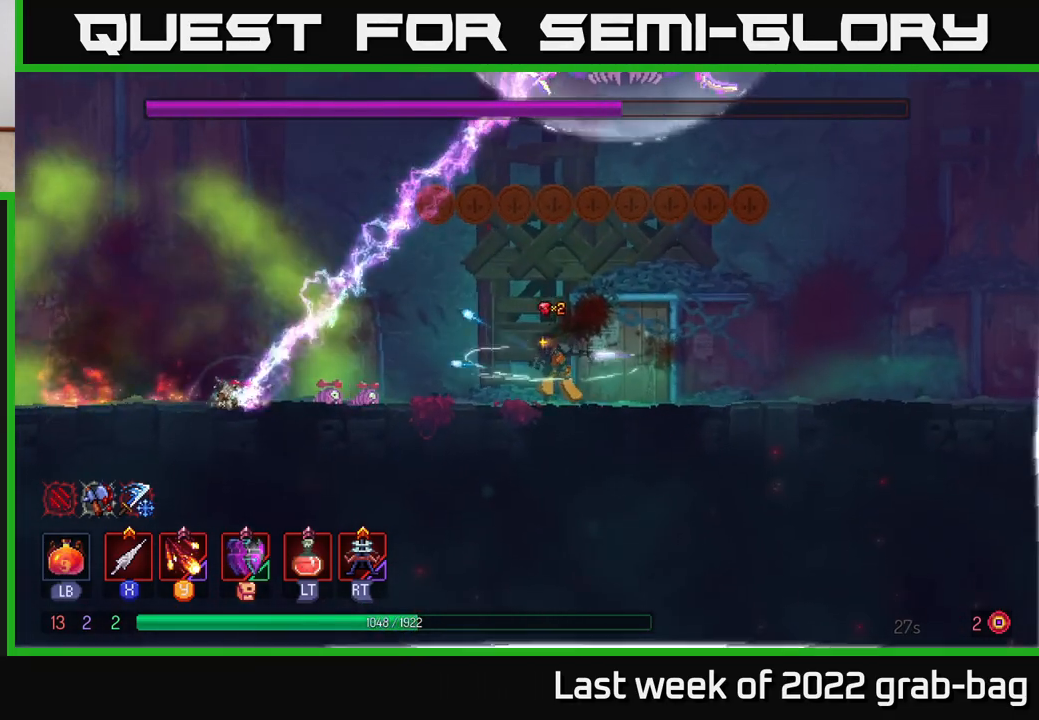
{"buttons": [], "left_stick": "center", "right_stick": "center", "events": [[67, "left_stick", "center"], [100, "X", "up"], [183, "X", "down"], [283, "X", "up"], [367, "X", "down"], [483, "X", "up"]]}
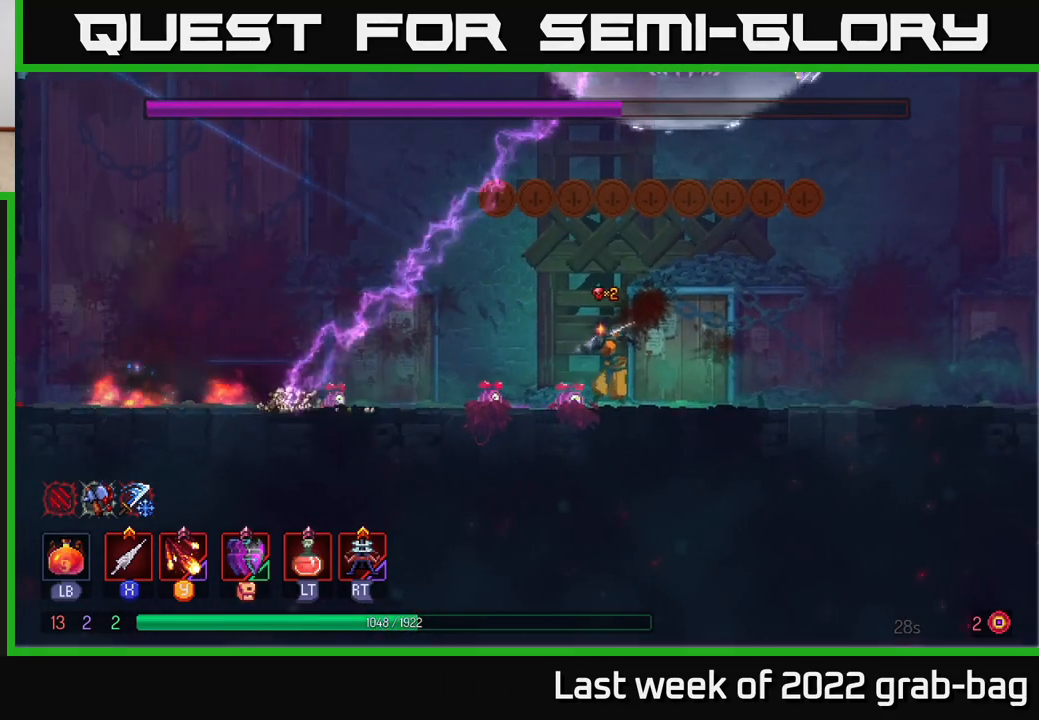
{"buttons": ["B"], "left_stick": "left", "right_stick": "center", "events": [[83, "X", "down"], [183, "X", "up"], [417, "left_stick", "left"], [450, "B", "down"]]}
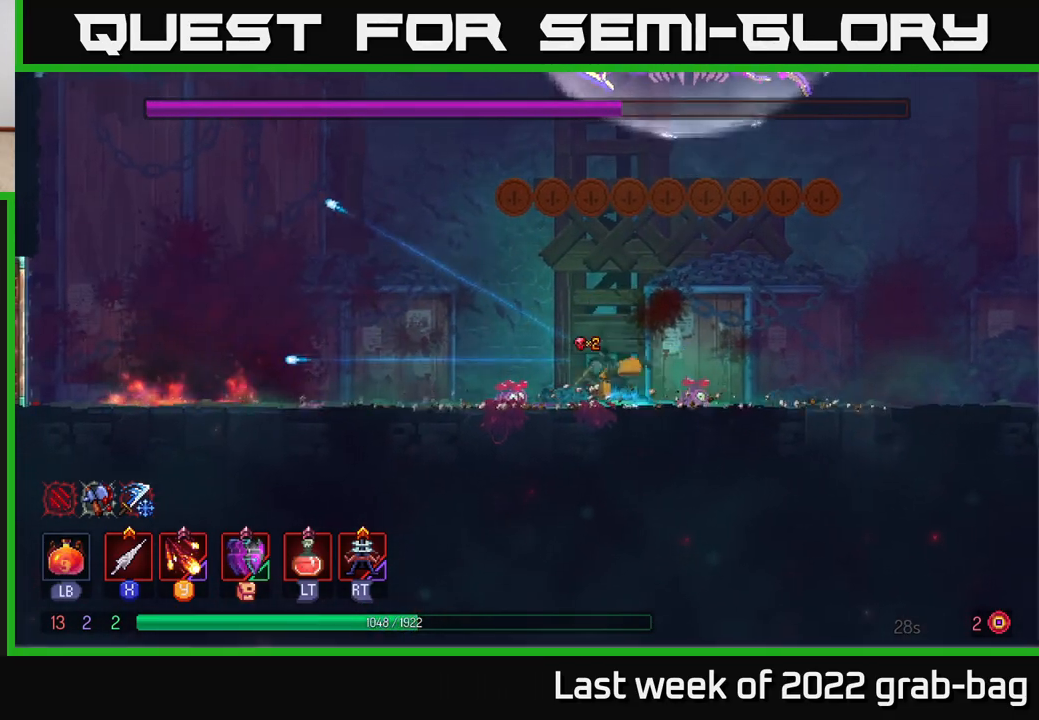
{"buttons": [], "left_stick": "right", "right_stick": "center", "events": [[117, "B", "up"], [167, "B", "down"], [233, "B", "up"], [283, "left_stick", "right"], [350, "Y", "down"], [433, "Y", "up"]]}
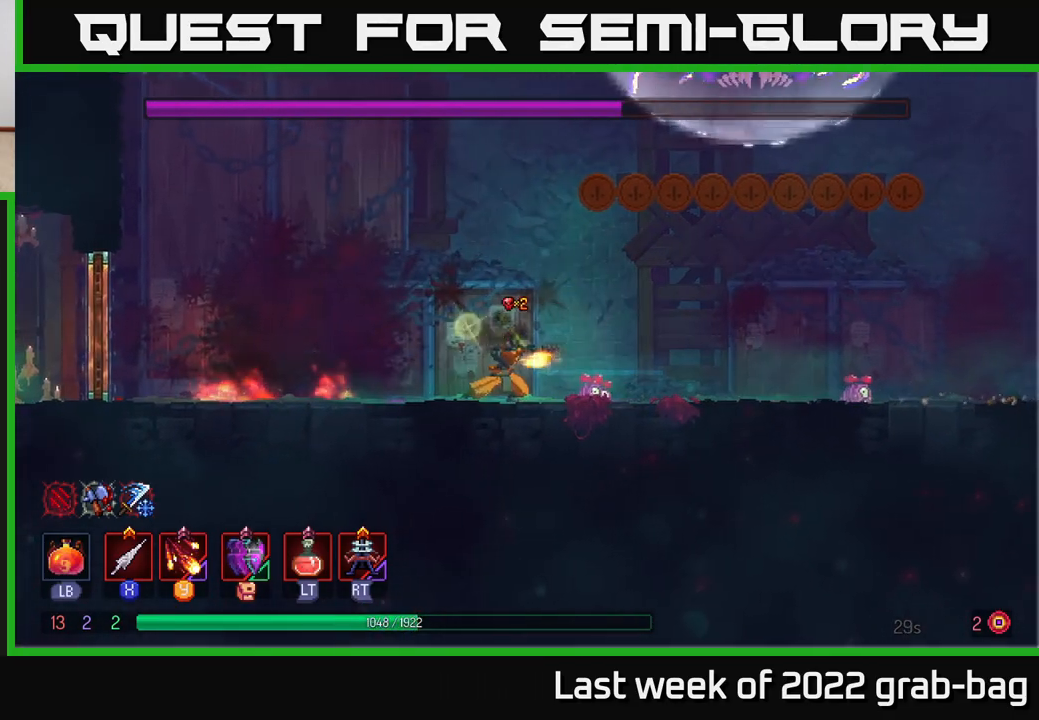
{"buttons": [], "left_stick": "right", "right_stick": "center", "events": [[33, "Y", "down"], [67, "left_stick", "center"], [117, "Y", "up"], [200, "Y", "down"], [283, "Y", "up"], [367, "Y", "down"], [450, "Y", "up"], [500, "left_stick", "right"]]}
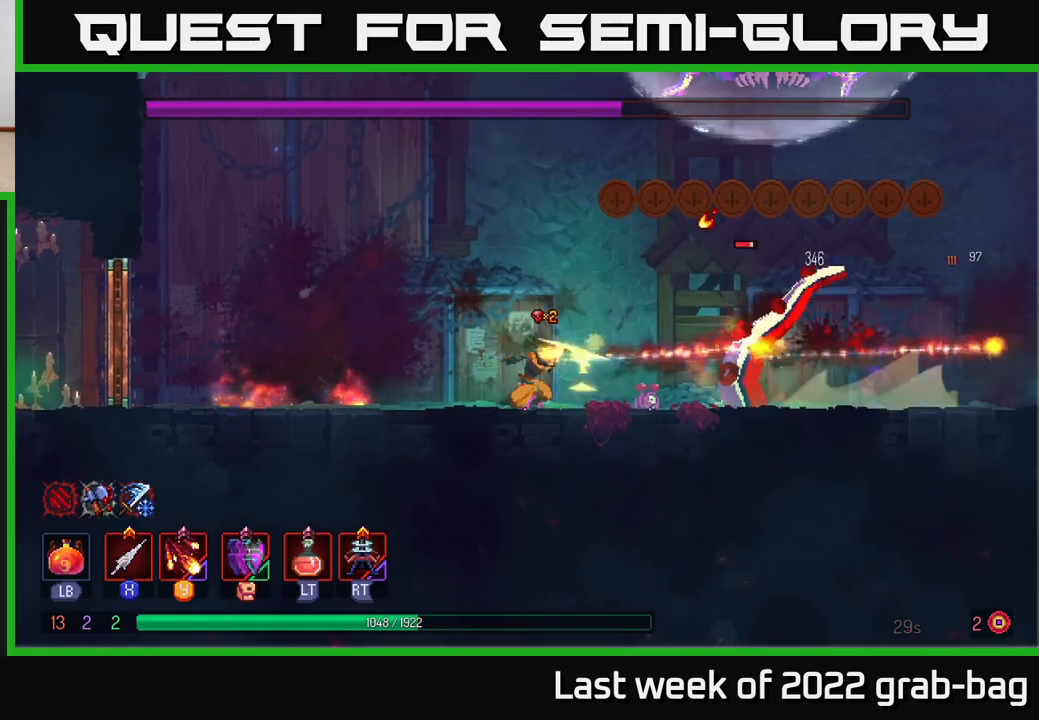
{"buttons": [], "left_stick": "left", "right_stick": "center", "events": [[50, "B", "down"], [150, "B", "up"], [267, "left_stick", "left"], [350, "X", "down"], [433, "X", "up"]]}
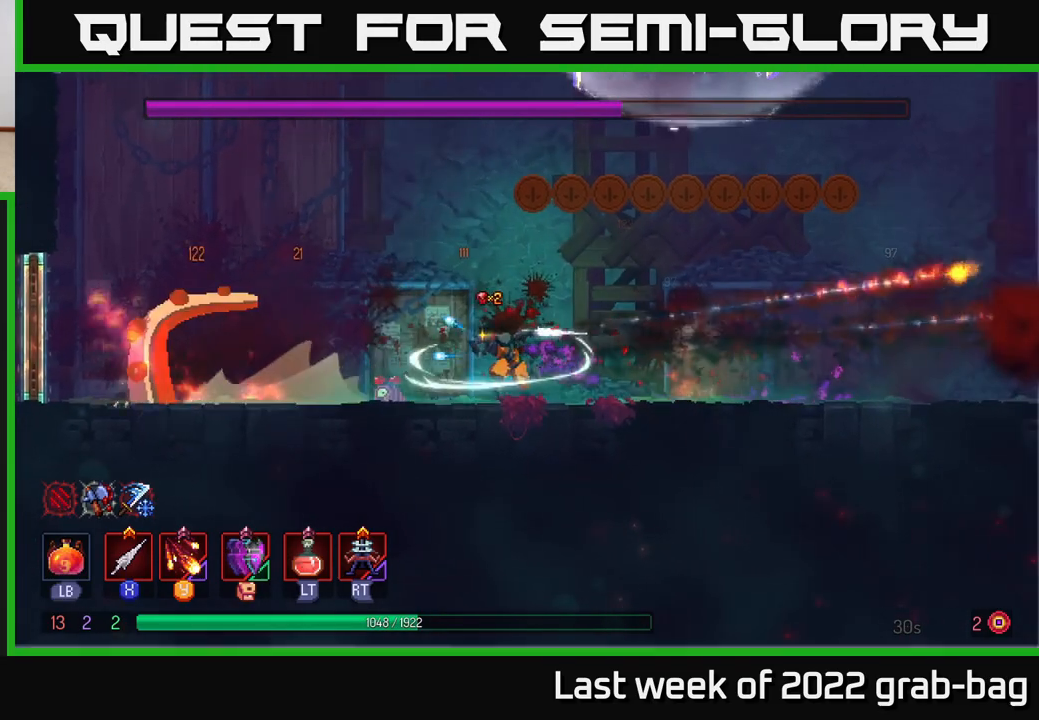
{"buttons": ["Y"], "left_stick": "center", "right_stick": "center", "events": [[33, "X", "down"], [83, "X", "up"], [300, "Y", "down"], [333, "left_stick", "center"], [400, "Y", "up"], [500, "Y", "down"]]}
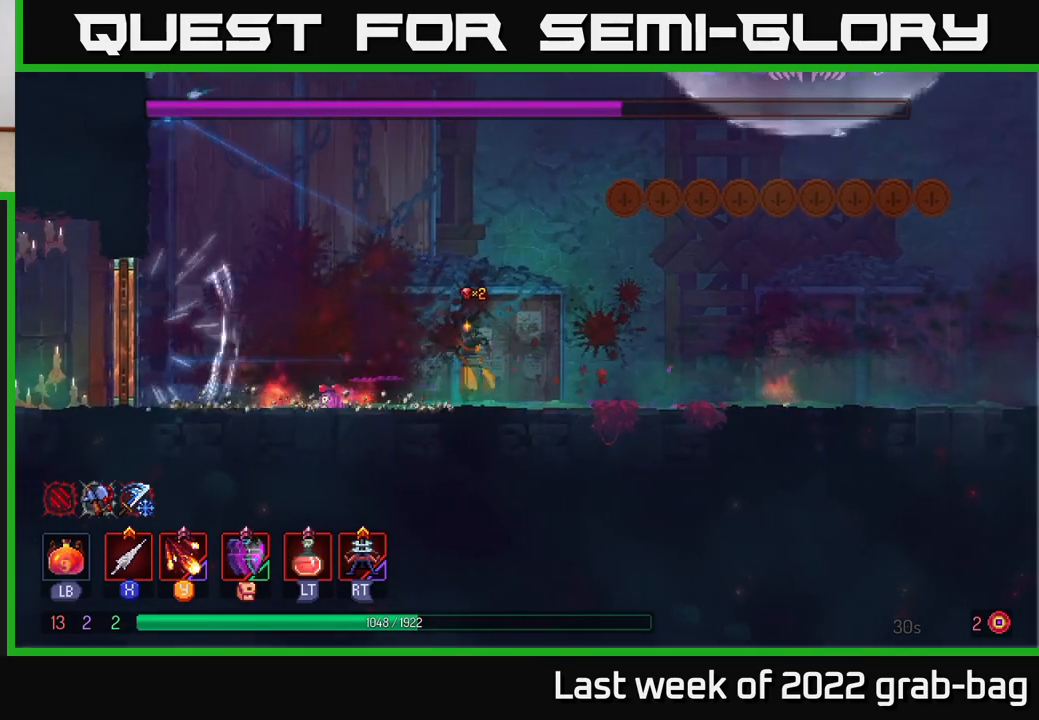
{"buttons": ["B"], "left_stick": "left", "right_stick": "center", "events": [[67, "Y", "up"], [233, "left_stick", "left"], [383, "B", "down"]]}
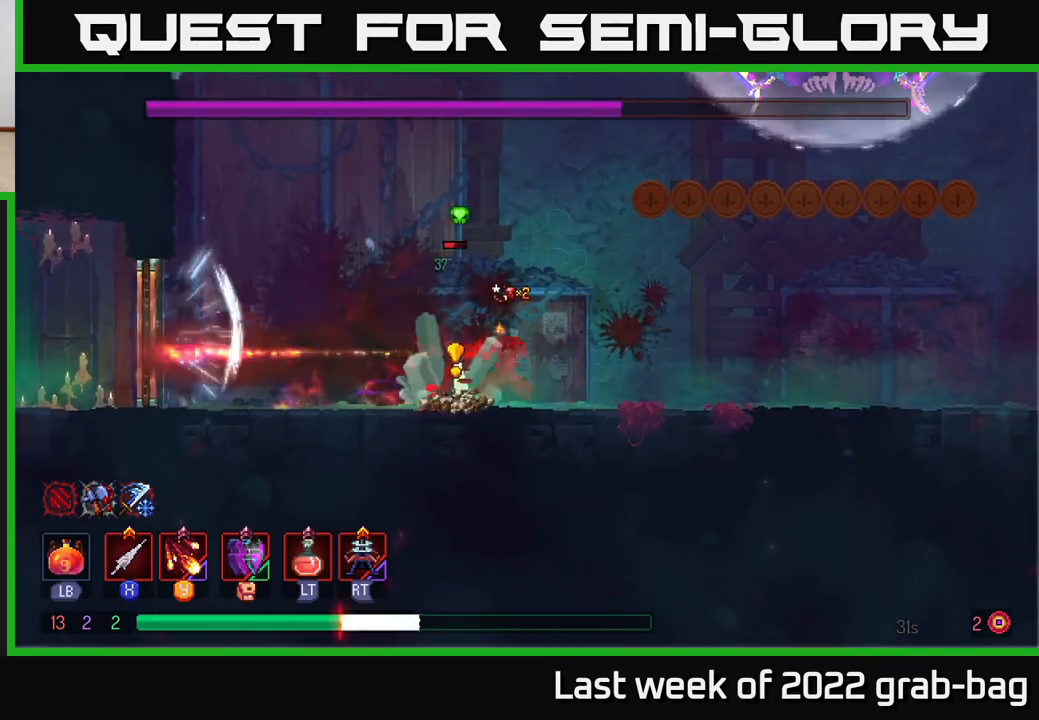
{"buttons": [], "left_stick": "up-left", "right_stick": "center", "events": [[50, "B", "up"], [117, "B", "down"], [233, "B", "up"], [317, "left_stick", "up-left"], [367, "X", "down"], [467, "X", "up"]]}
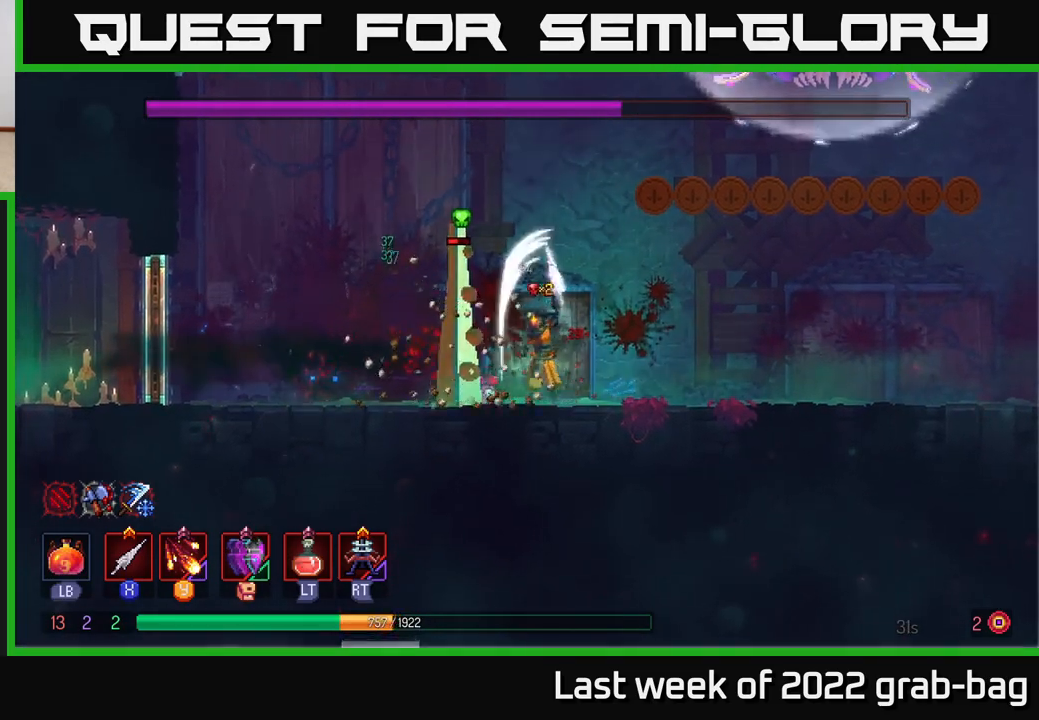
{"buttons": [], "left_stick": "center", "right_stick": "center", "events": [[50, "X", "down"], [133, "X", "up"], [150, "left_stick", "center"], [217, "X", "down"], [317, "X", "up"], [417, "X", "down"], [467, "X", "up"]]}
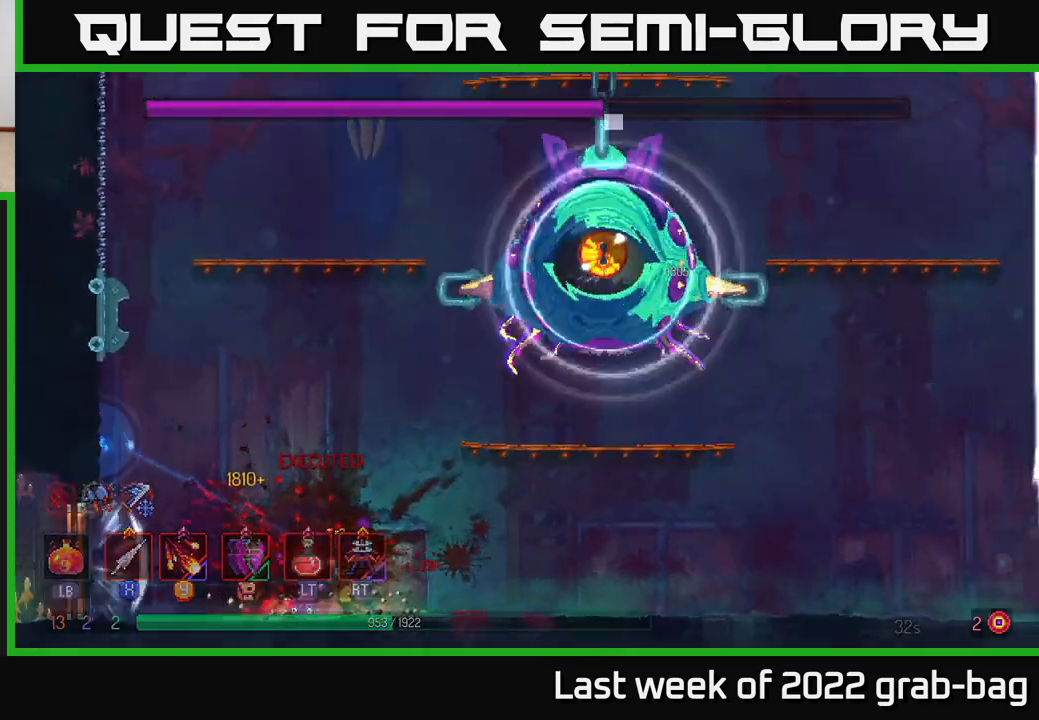
{"buttons": [], "left_stick": "center", "right_stick": "center", "events": [[100, "left_stick", "right"], [267, "A", "down"], [400, "left_stick", "center"], [450, "A", "up"]]}
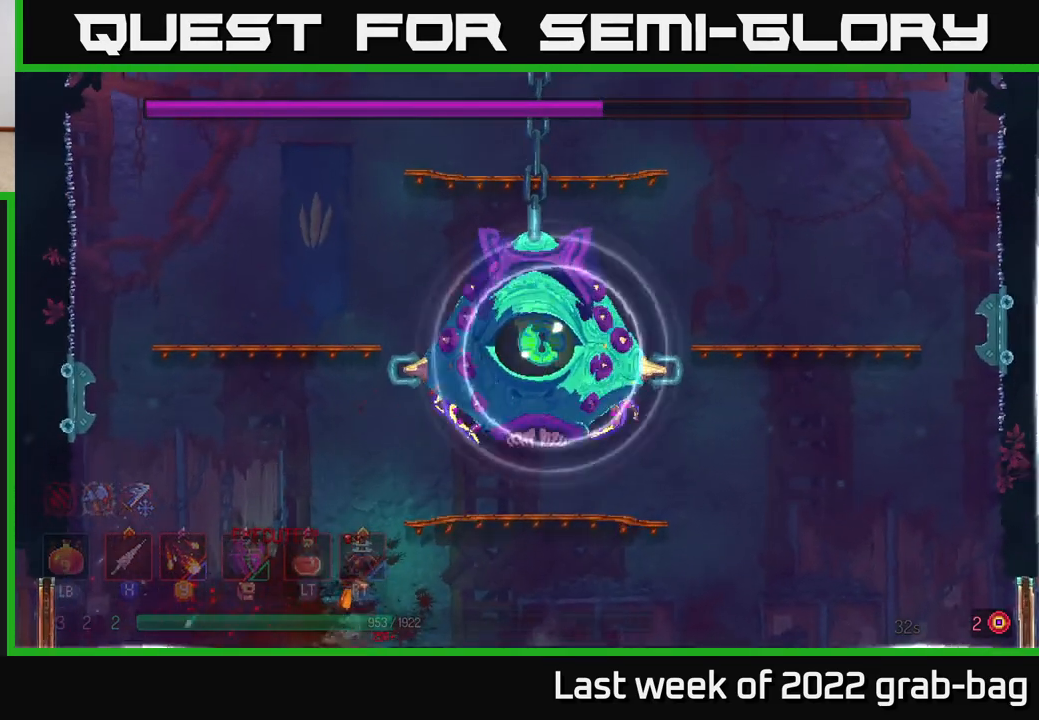
{"buttons": [], "left_stick": "up-right", "right_stick": "center", "events": [[33, "left_stick", "right"], [50, "A", "down"], [317, "X", "down"], [383, "A", "up"], [383, "left_stick", "up-right"], [450, "X", "up"]]}
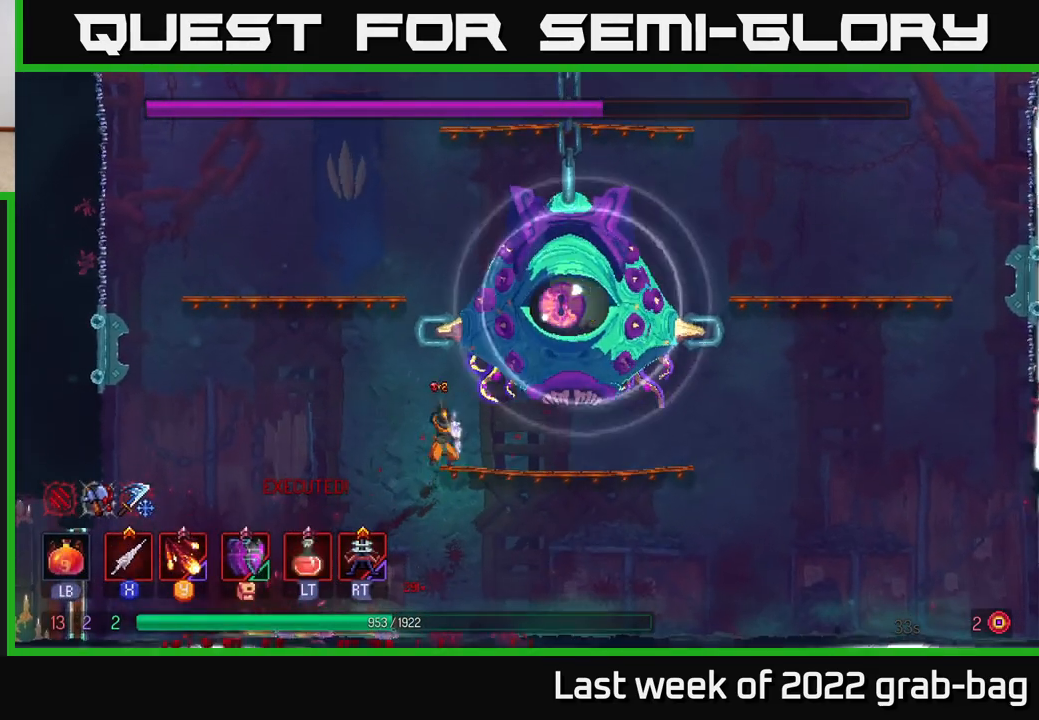
{"buttons": ["X"], "left_stick": "up-right", "right_stick": "center", "events": [[50, "X", "down"], [117, "A", "down"], [133, "X", "up"], [317, "X", "down"], [350, "A", "up"], [400, "X", "up"], [483, "X", "down"]]}
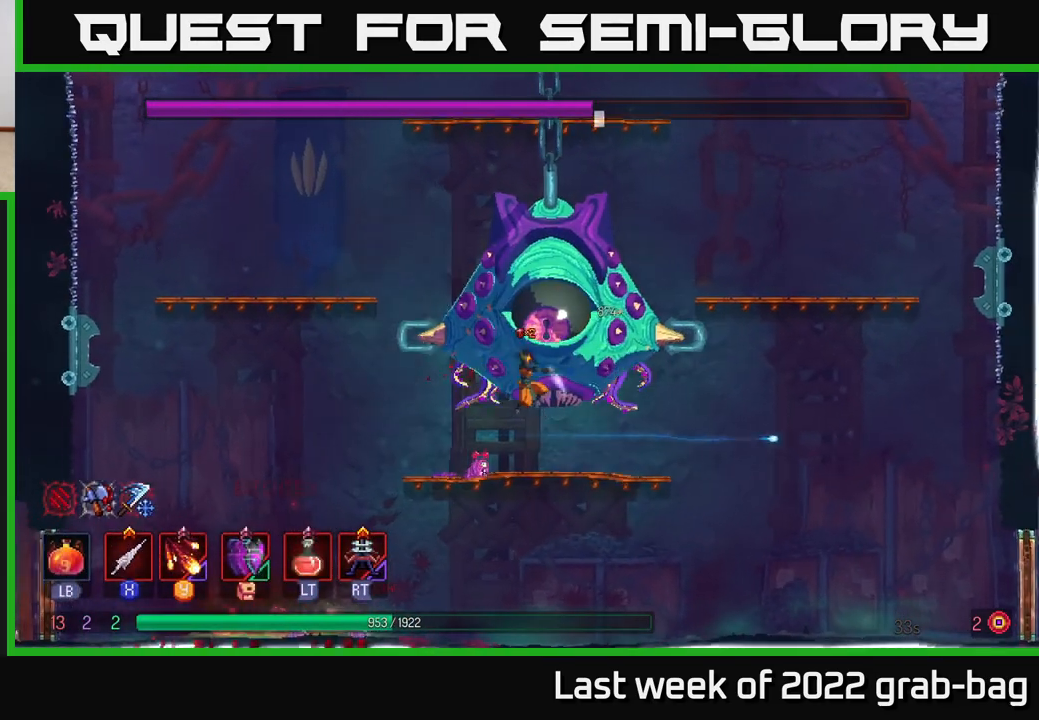
{"buttons": ["X"], "left_stick": "up", "right_stick": "center", "events": [[67, "X", "up"], [167, "X", "down"], [217, "X", "up"], [233, "left_stick", "up"], [317, "X", "down"], [400, "X", "up"], [483, "X", "down"]]}
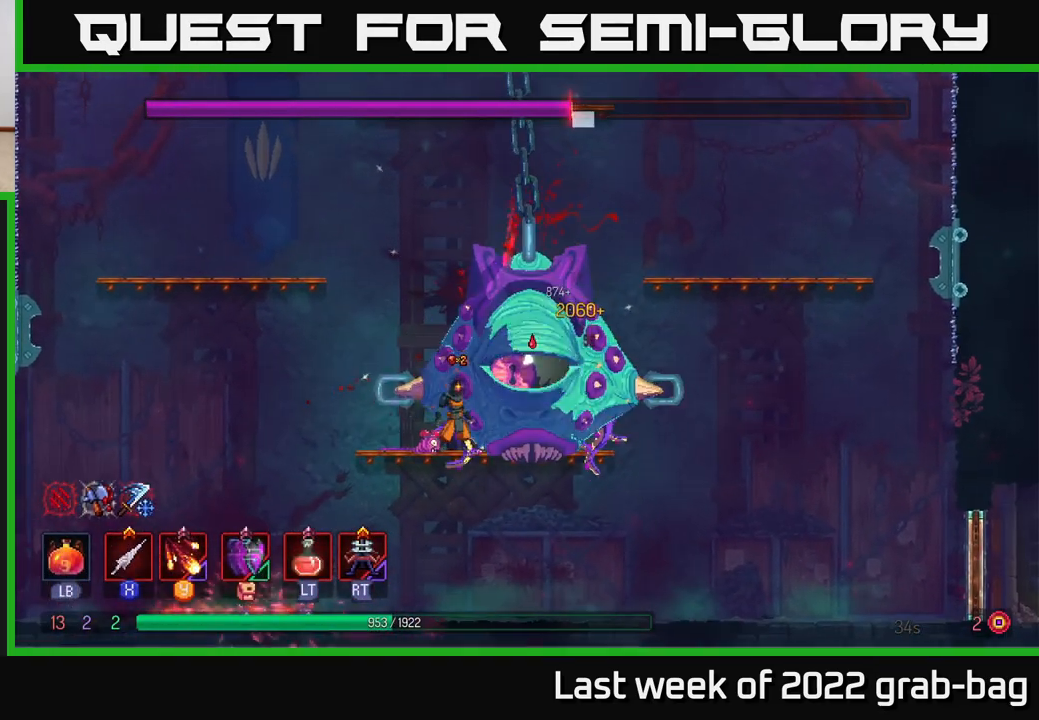
{"buttons": ["X"], "left_stick": "down-right", "right_stick": "center", "events": [[67, "X", "up"], [150, "X", "down"], [250, "X", "up"], [300, "left_stick", "right"], [350, "X", "down"], [417, "X", "up"], [450, "left_stick", "down-right"], [500, "X", "down"]]}
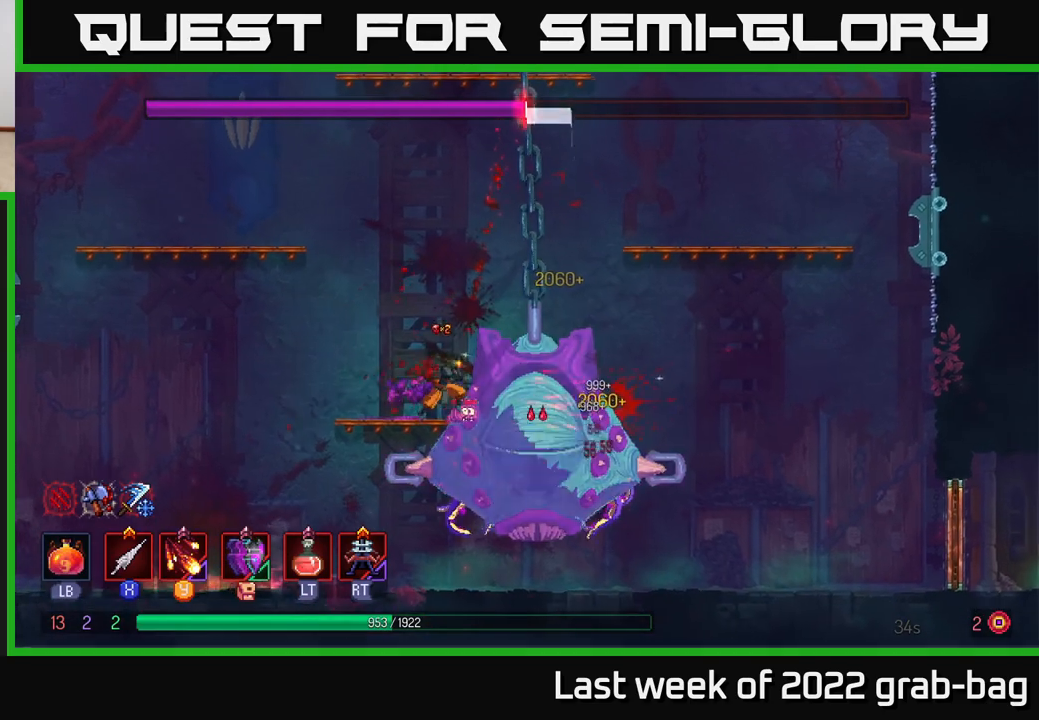
{"buttons": ["A"], "left_stick": "down-right", "right_stick": "center", "events": [[67, "X", "up"], [167, "X", "down"], [250, "X", "up"], [333, "X", "down"], [433, "X", "up"], [500, "A", "down"]]}
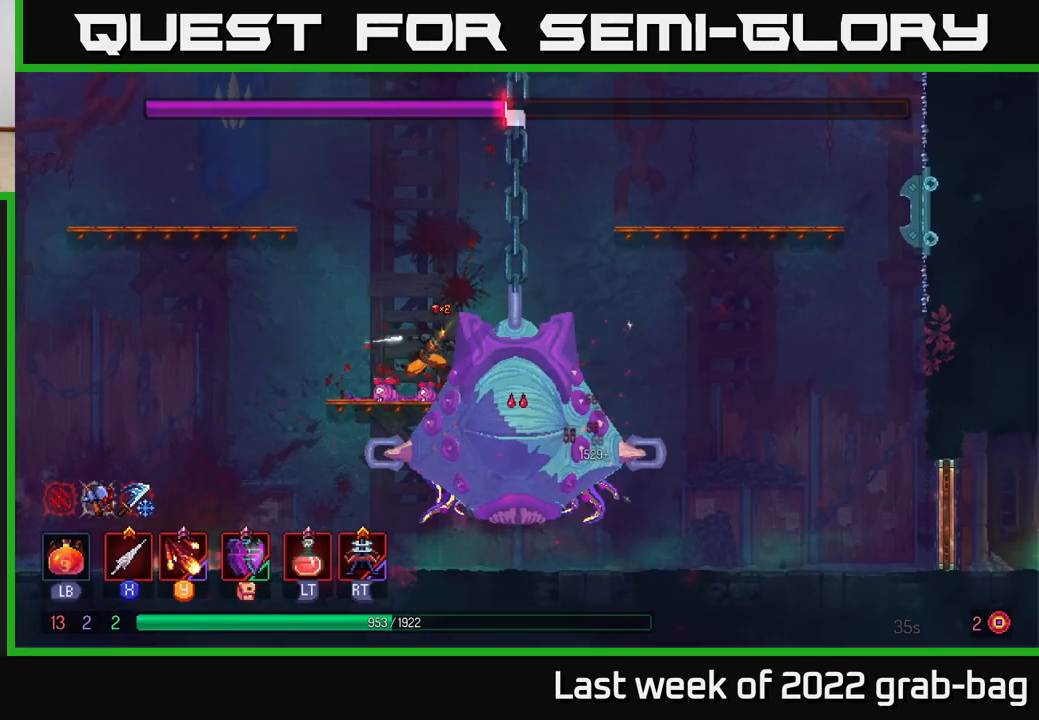
{"buttons": ["X"], "left_stick": "down", "right_stick": "center", "events": [[117, "X", "down"], [167, "A", "up"], [183, "left_stick", "down"], [200, "X", "up"], [350, "X", "down"], [417, "X", "up"], [500, "X", "down"]]}
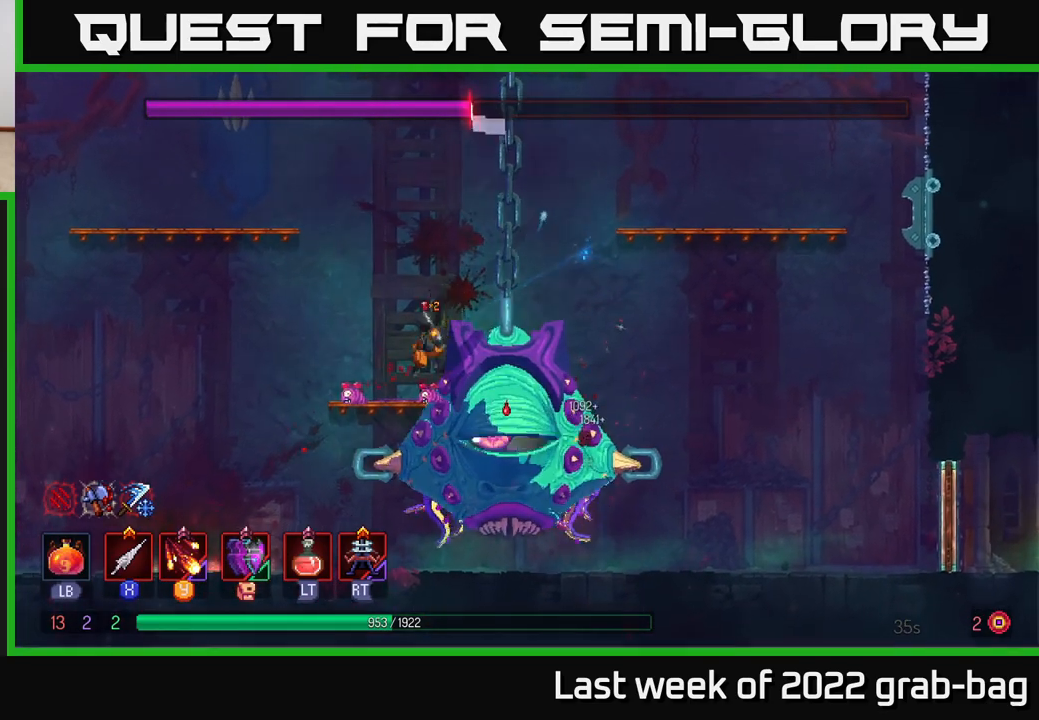
{"buttons": ["X"], "left_stick": "down-right", "right_stick": "center", "events": [[67, "X", "up"], [167, "X", "down"], [233, "A", "down"], [267, "X", "up"], [433, "left_stick", "down-right"], [467, "X", "down"], [500, "A", "up"]]}
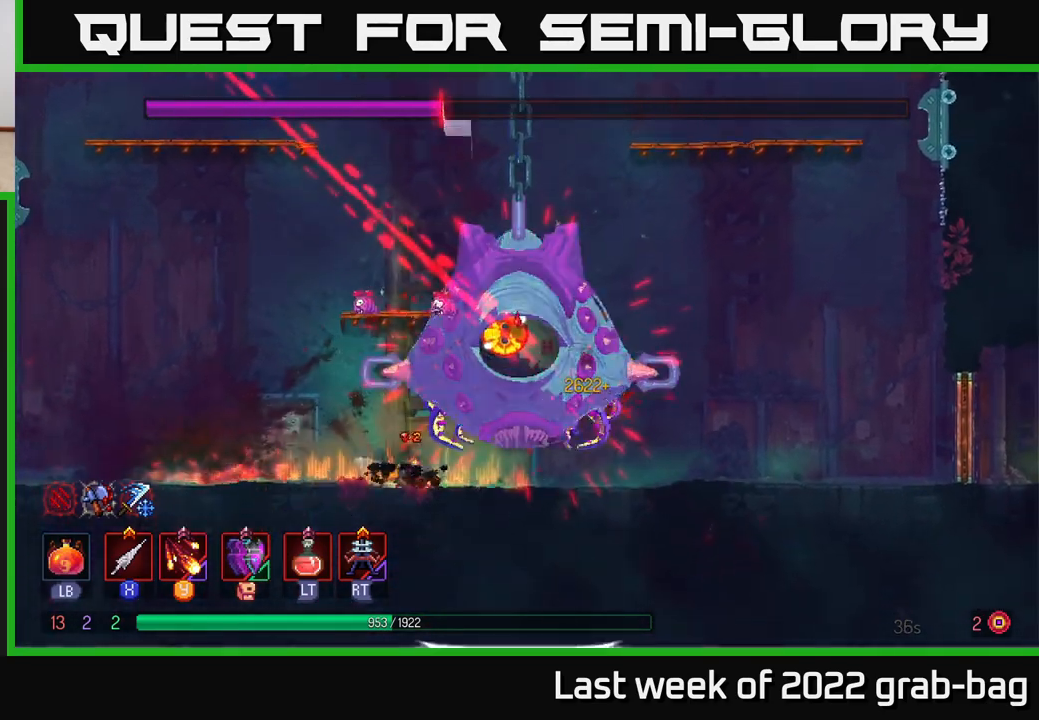
{"buttons": ["X"], "left_stick": "up-right", "right_stick": "center", "events": [[67, "X", "up"], [150, "left_stick", "right"], [167, "A", "down"], [167, "X", "down"], [233, "A", "up"], [267, "X", "up"], [267, "left_stick", "up-right"], [350, "X", "down"], [433, "X", "up"], [500, "X", "down"]]}